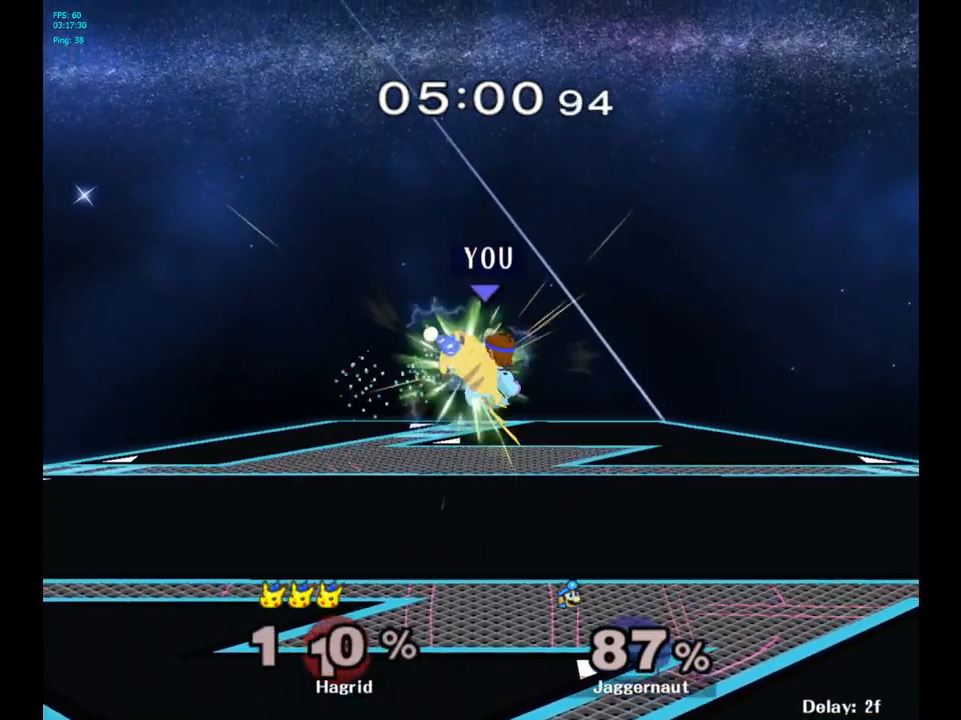
Gameplay with a controller (Nintendo layout); each line is a JSON object with the inputs held at the frame after it. "events" lists button and stick changes between this image and that frame as [ms after this image, input, new state], when the widget could be followed in between. Not read: L3 R3.
{"buttons": [], "left_stick": "left", "right_stick": "center", "events": [[17, "A", "up"], [50, "left_stick", "left"]]}
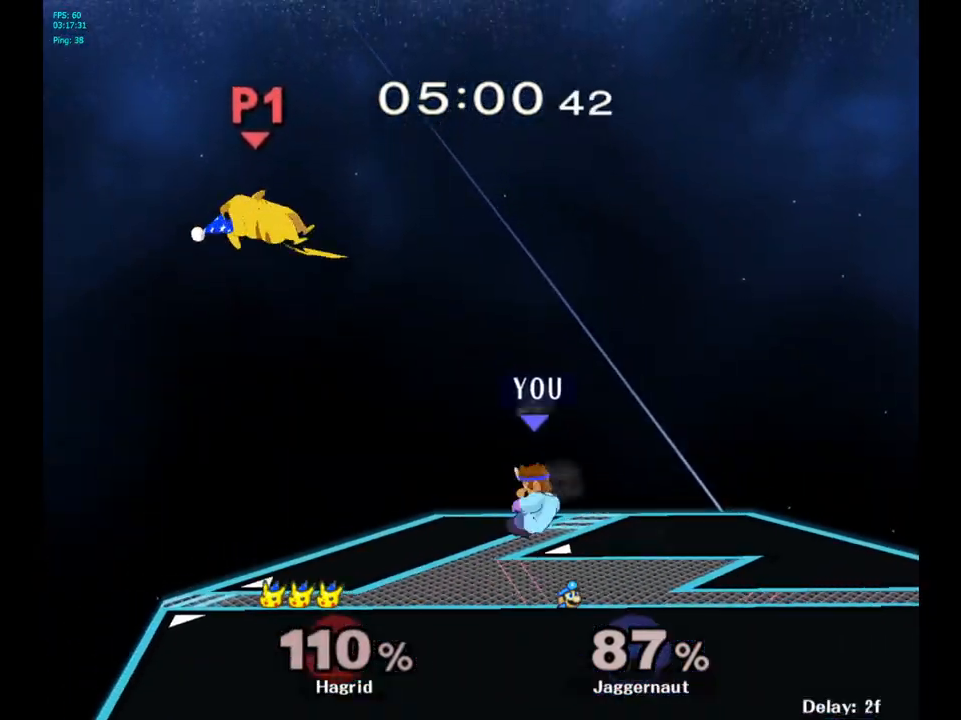
{"buttons": ["Y"], "left_stick": "down-right", "right_stick": "center", "events": [[467, "Y", "down"], [467, "left_stick", "down-right"]]}
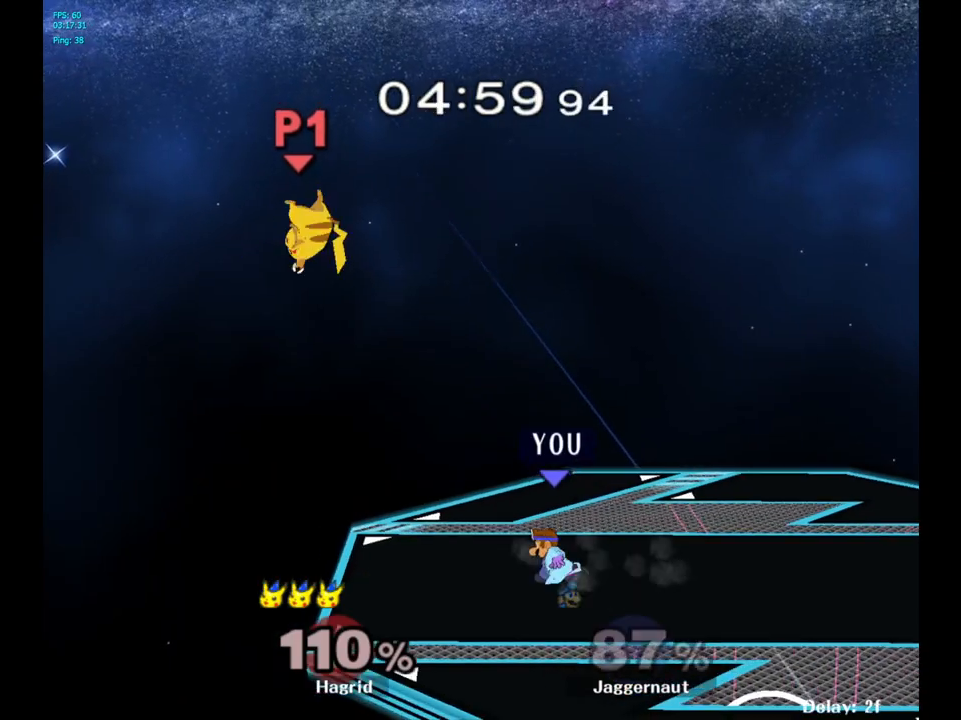
{"buttons": [], "left_stick": "left", "right_stick": "center", "events": [[50, "R1", "down"], [183, "Y", "up"], [200, "R1", "up"], [200, "left_stick", "center"], [433, "left_stick", "left"]]}
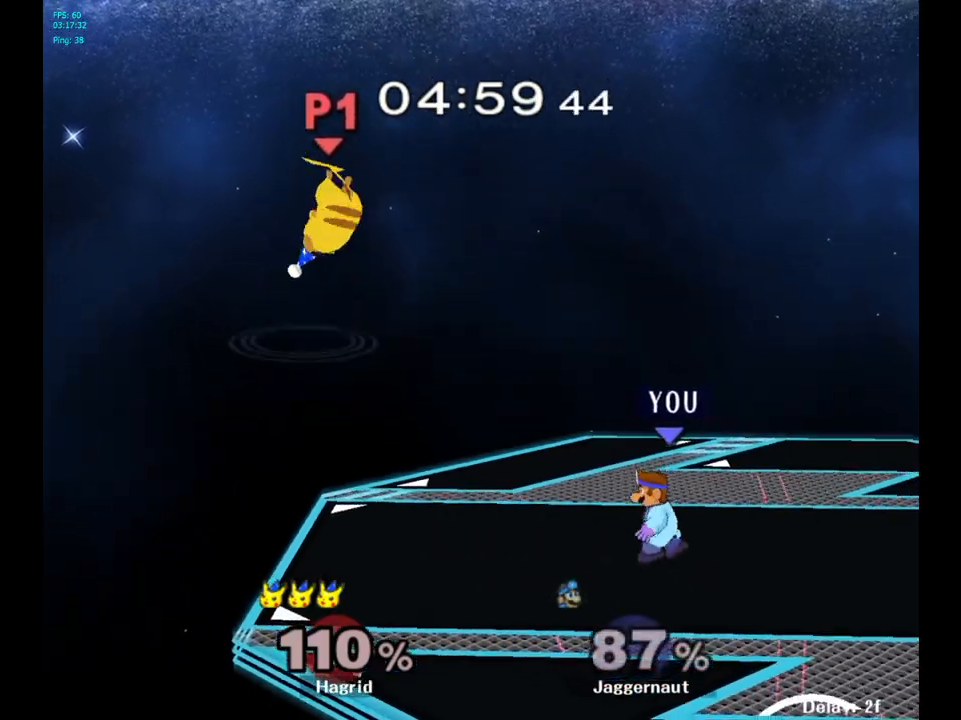
{"buttons": [], "left_stick": "up", "right_stick": "center", "events": [[233, "left_stick", "up-left"], [367, "left_stick", "up"]]}
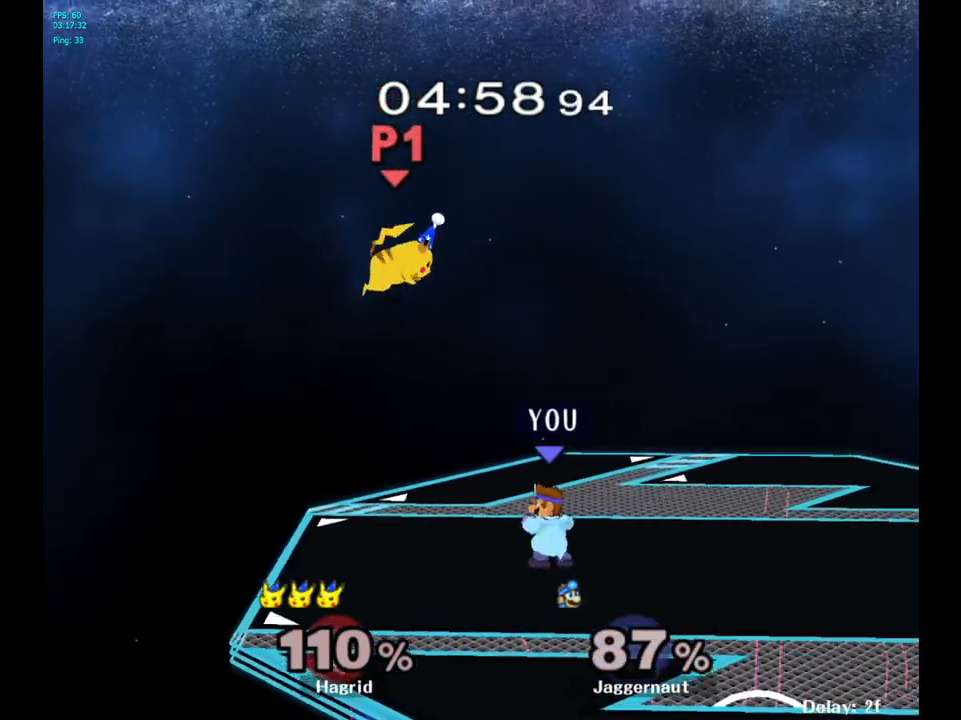
{"buttons": ["A"], "left_stick": "center", "right_stick": "center", "events": [[233, "left_stick", "center"], [383, "left_stick", "left"], [400, "A", "down"], [467, "left_stick", "center"]]}
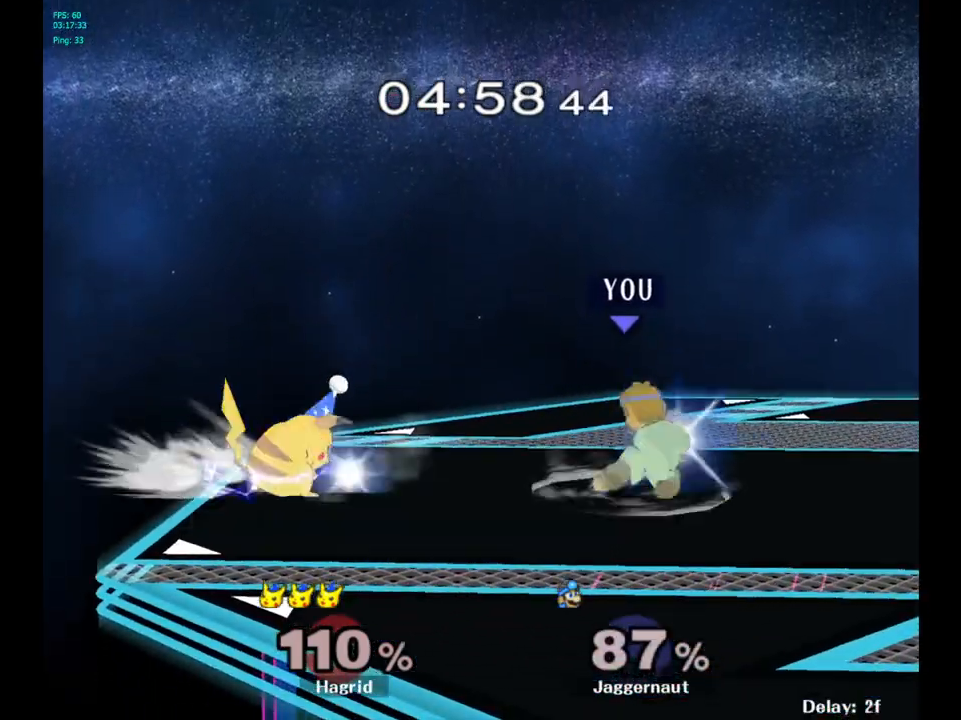
{"buttons": [], "left_stick": "center", "right_stick": "center", "events": [[383, "A", "up"]]}
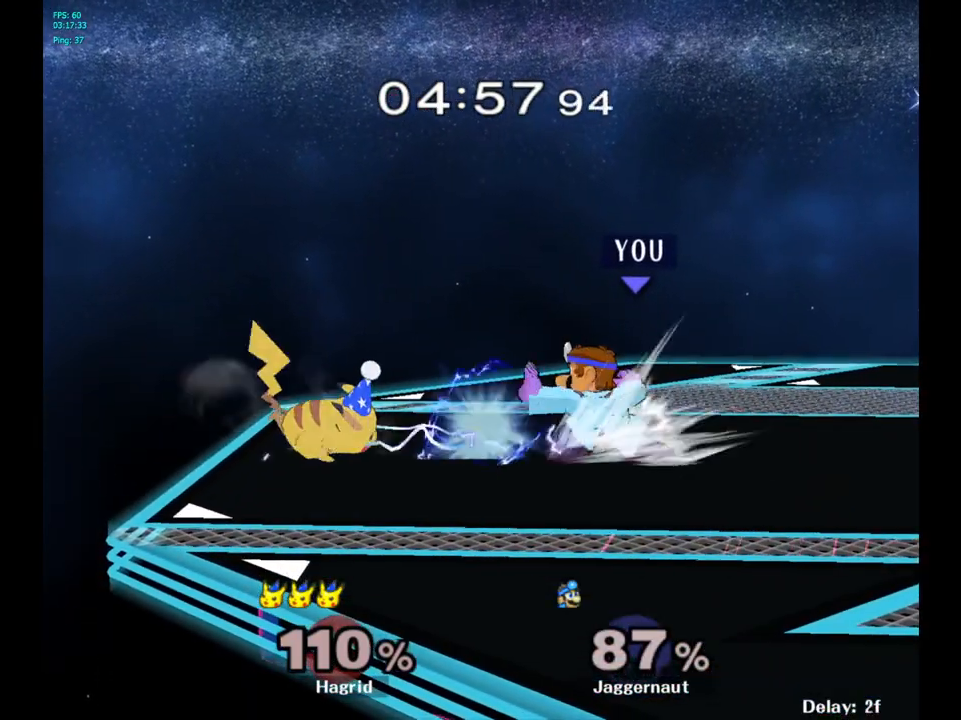
{"buttons": [], "left_stick": "center", "right_stick": "center", "events": []}
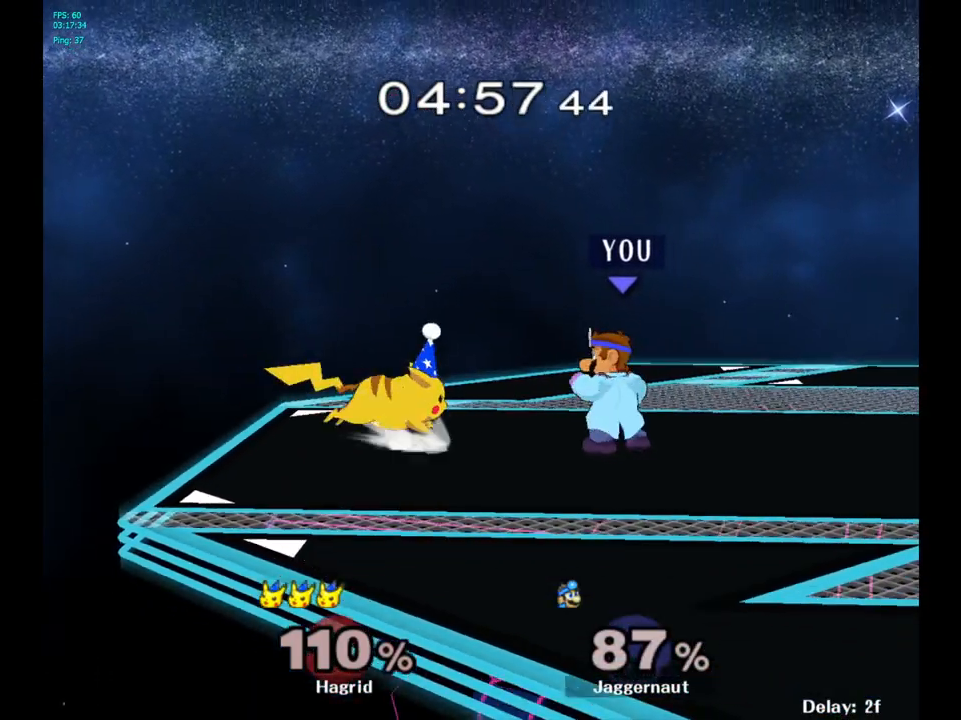
{"buttons": ["A"], "left_stick": "center", "right_stick": "center", "events": [[67, "Y", "down"], [67, "left_stick", "down-right"], [150, "R1", "down"], [250, "Y", "up"], [267, "R1", "up"], [267, "left_stick", "center"], [417, "A", "down"]]}
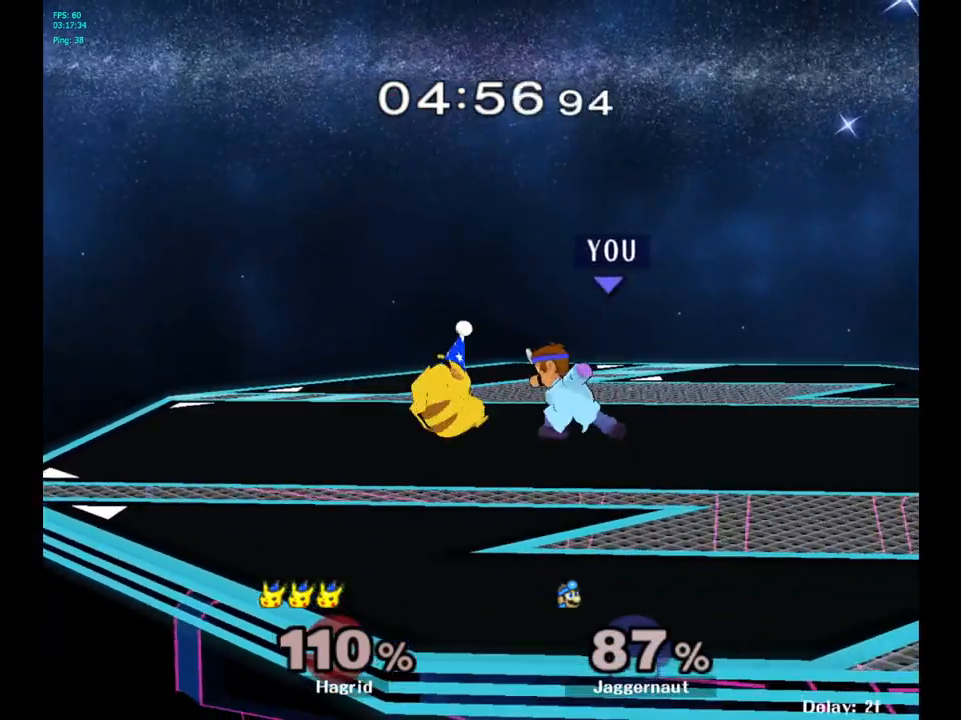
{"buttons": [], "left_stick": "center", "right_stick": "center", "events": [[50, "A", "up"], [283, "Z", "down"], [417, "Z", "up"]]}
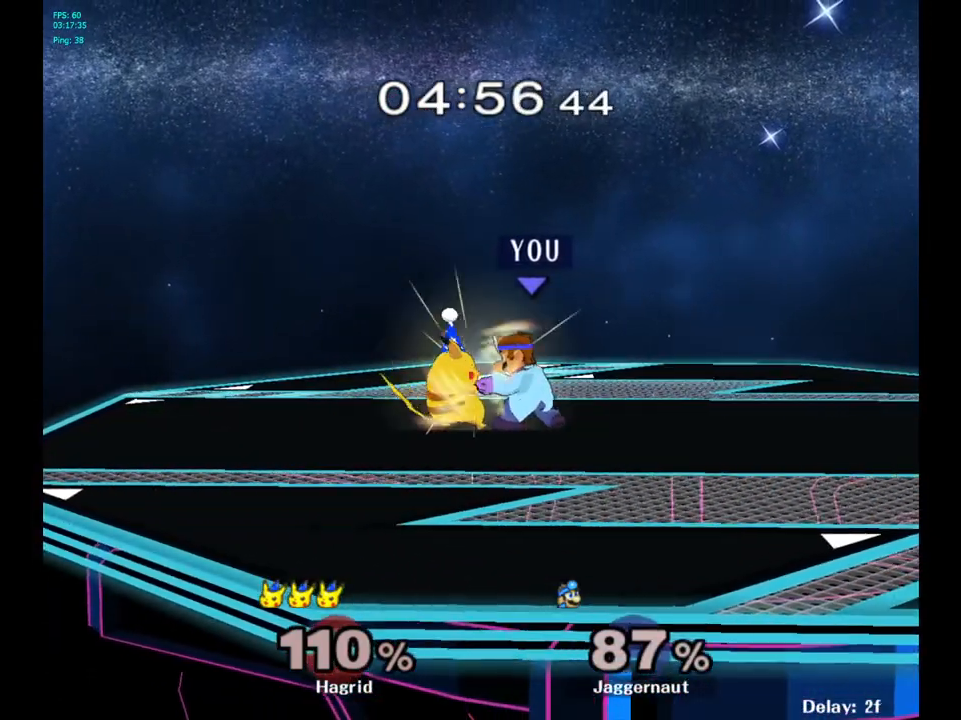
{"buttons": [], "left_stick": "down", "right_stick": "center", "events": [[483, "left_stick", "down"]]}
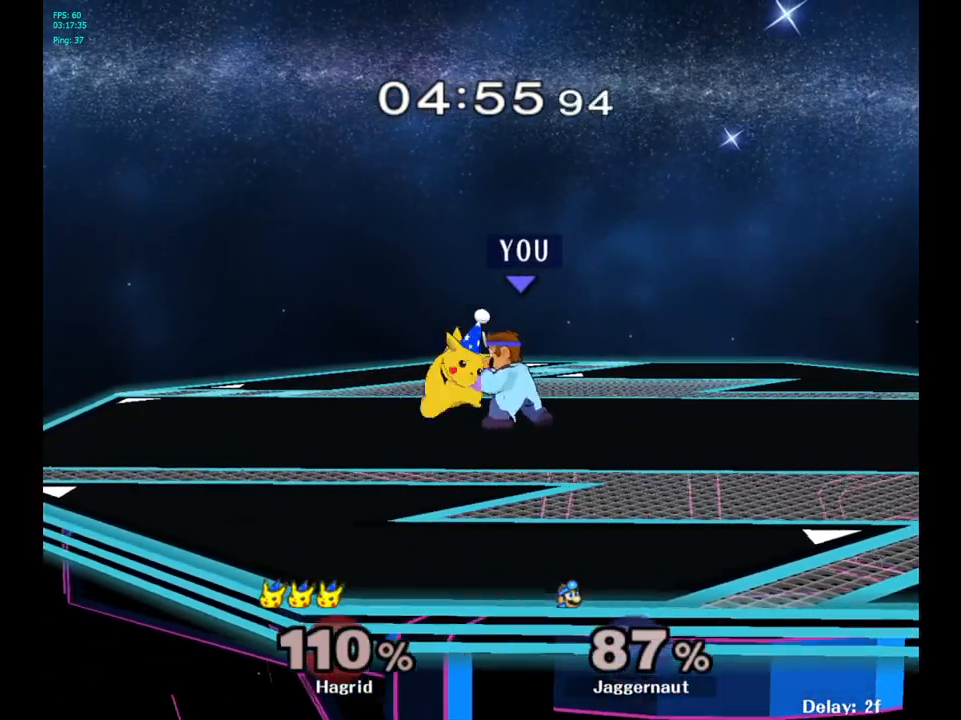
{"buttons": [], "left_stick": "center", "right_stick": "center", "events": [[117, "left_stick", "center"]]}
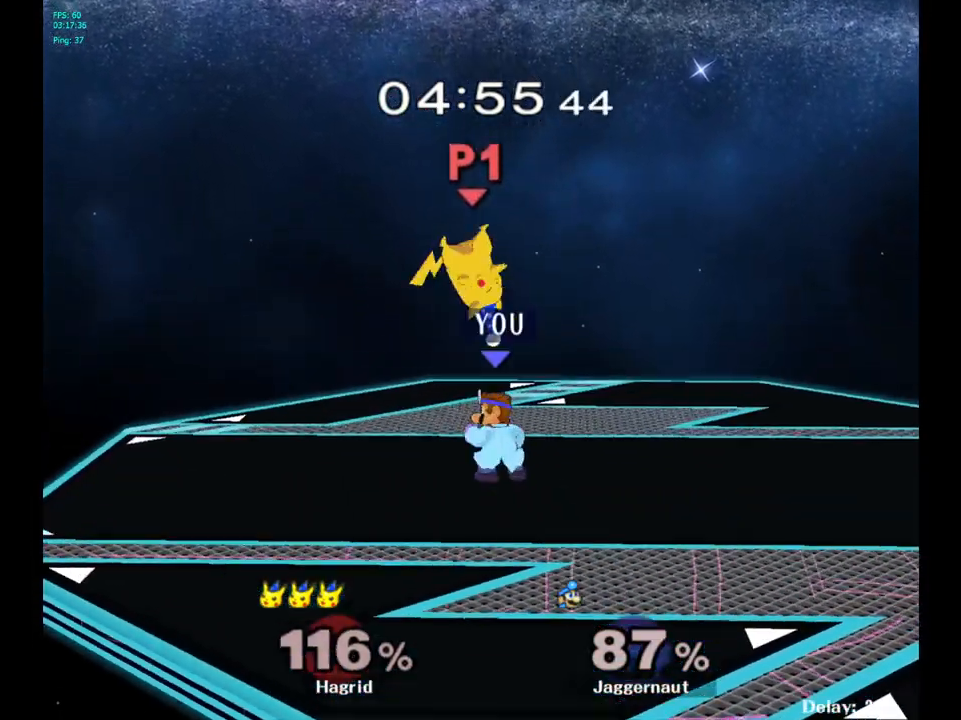
{"buttons": [], "left_stick": "center", "right_stick": "center", "events": [[117, "Y", "down"], [217, "Y", "up"], [217, "left_stick", "left"], [283, "right_stick", "left"], [367, "right_stick", "center"], [450, "left_stick", "center"]]}
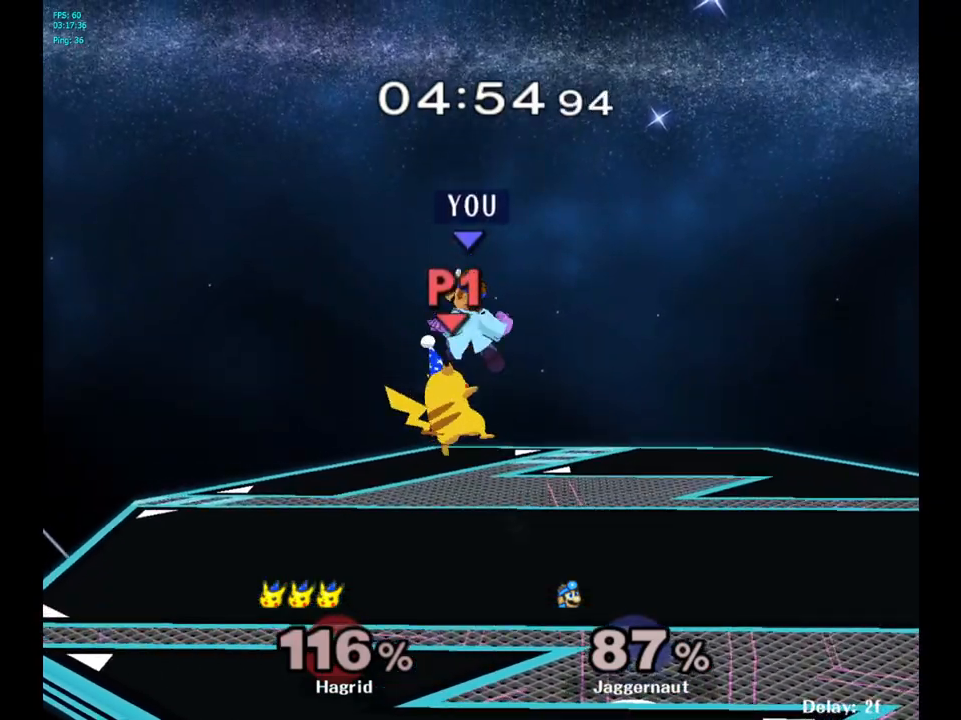
{"buttons": [], "left_stick": "left", "right_stick": "center", "events": [[417, "left_stick", "left"]]}
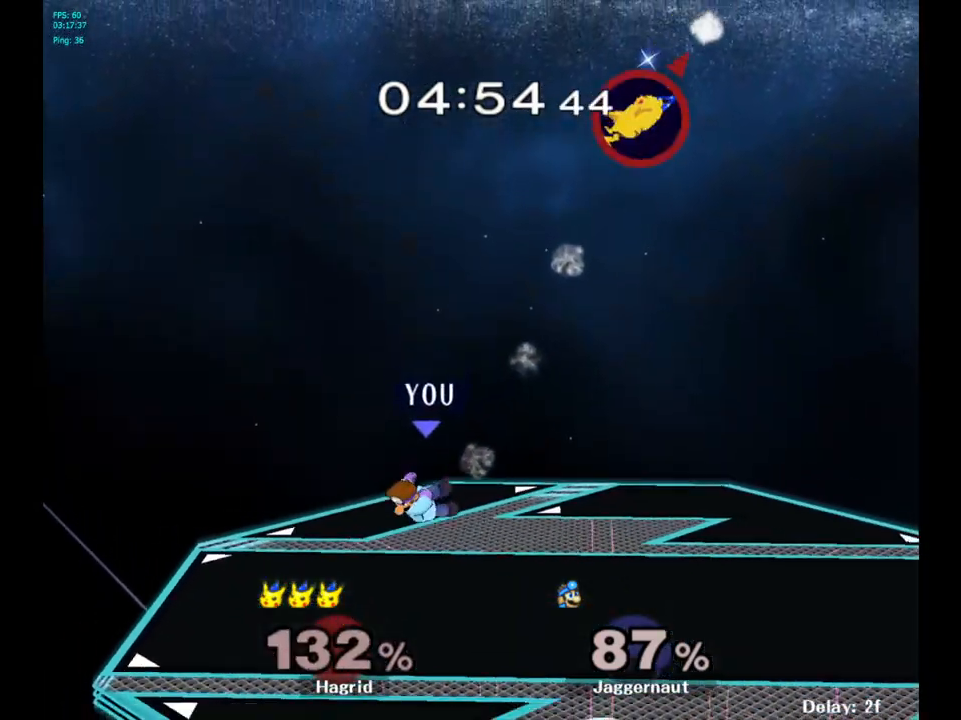
{"buttons": [], "left_stick": "right", "right_stick": "center", "events": [[17, "left_stick", "down-left"], [33, "R1", "down"], [217, "R1", "up"], [217, "left_stick", "center"], [450, "left_stick", "right"]]}
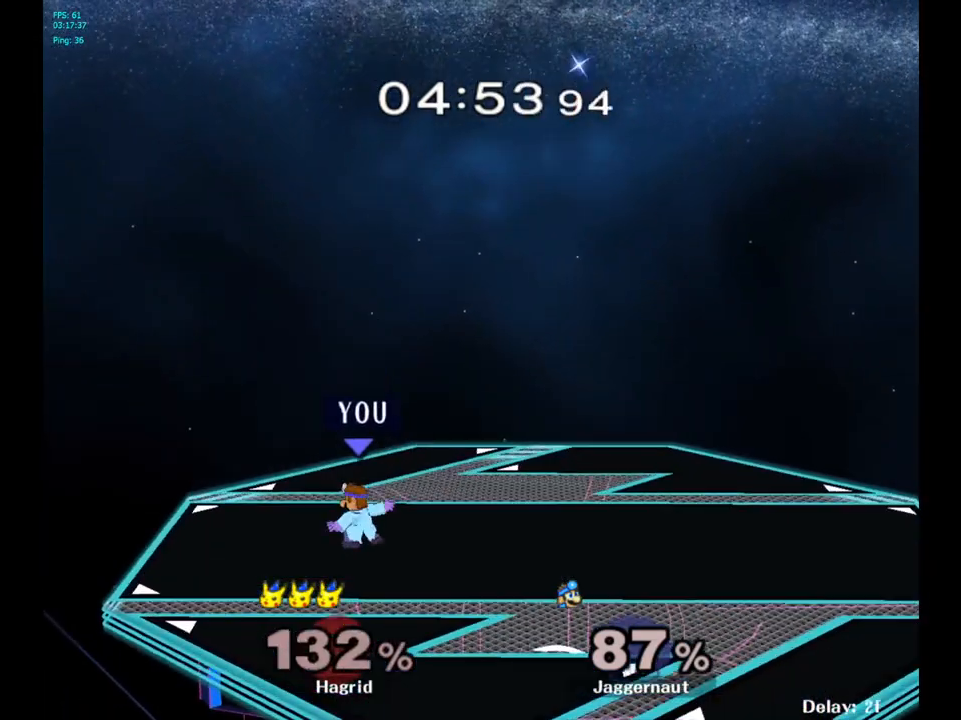
{"buttons": [], "left_stick": "right", "right_stick": "center", "events": [[183, "left_stick", "center"], [300, "left_stick", "right"]]}
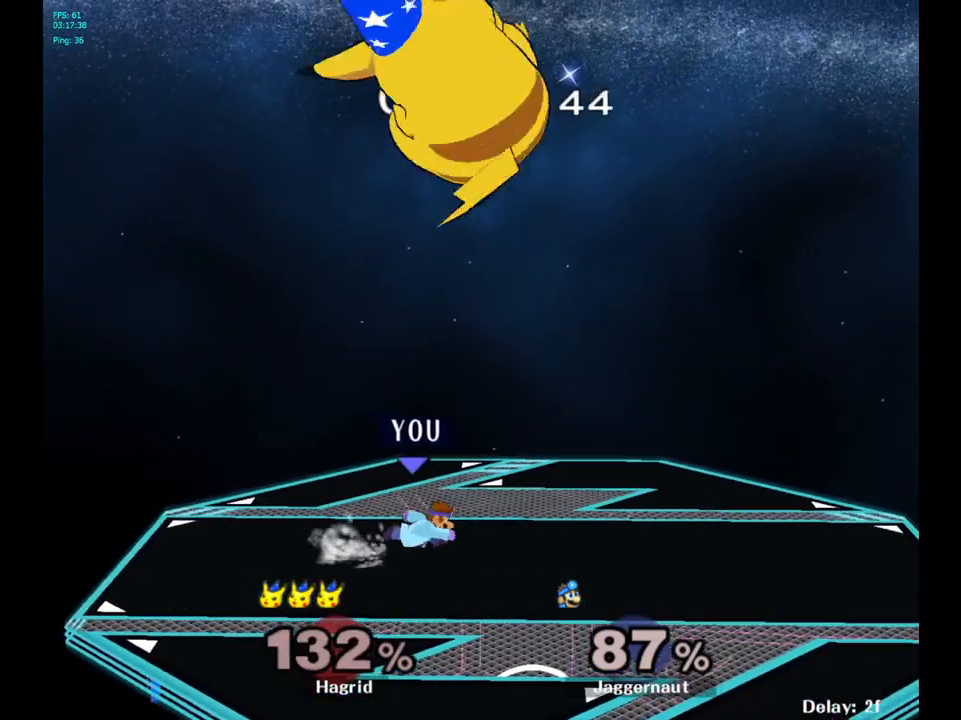
{"buttons": ["Y"], "left_stick": "down-left", "right_stick": "center", "events": [[117, "Y", "down"], [150, "left_stick", "down-left"], [217, "R1", "down"], [317, "Y", "up"], [333, "left_stick", "center"], [350, "R1", "up"], [433, "Y", "down"], [483, "left_stick", "down-left"]]}
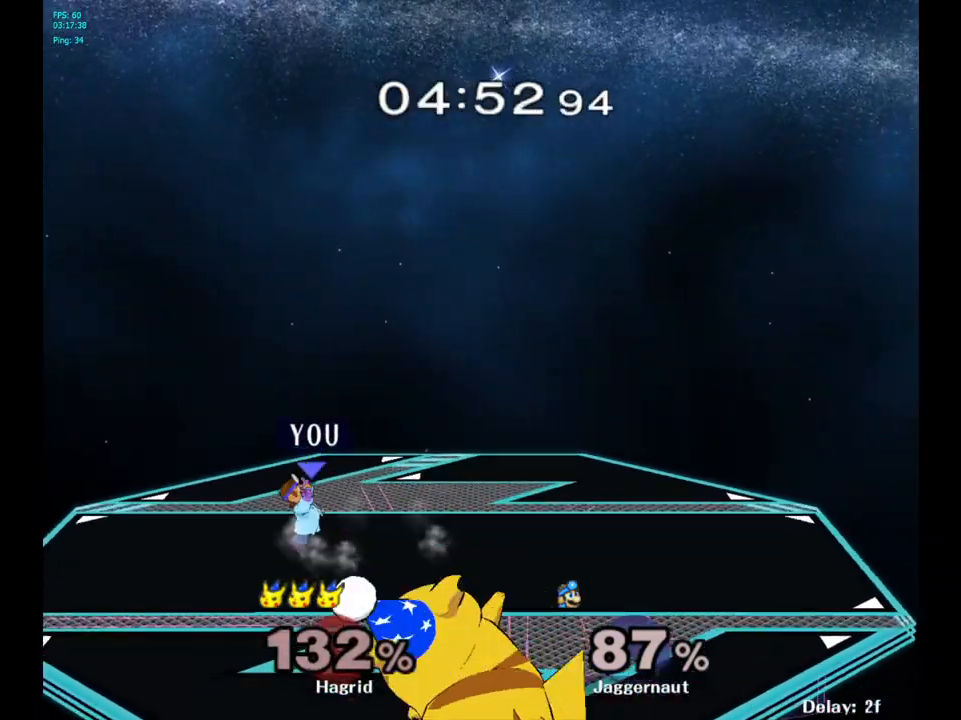
{"buttons": ["Y"], "left_stick": "down-right", "right_stick": "center", "events": [[17, "R1", "down"], [100, "left_stick", "center"], [117, "Y", "up"], [133, "R1", "up"], [217, "Y", "down"], [217, "left_stick", "down-right"], [283, "R1", "down"], [383, "Y", "up"], [383, "left_stick", "center"], [400, "R1", "up"], [483, "Y", "down"], [483, "left_stick", "down-right"]]}
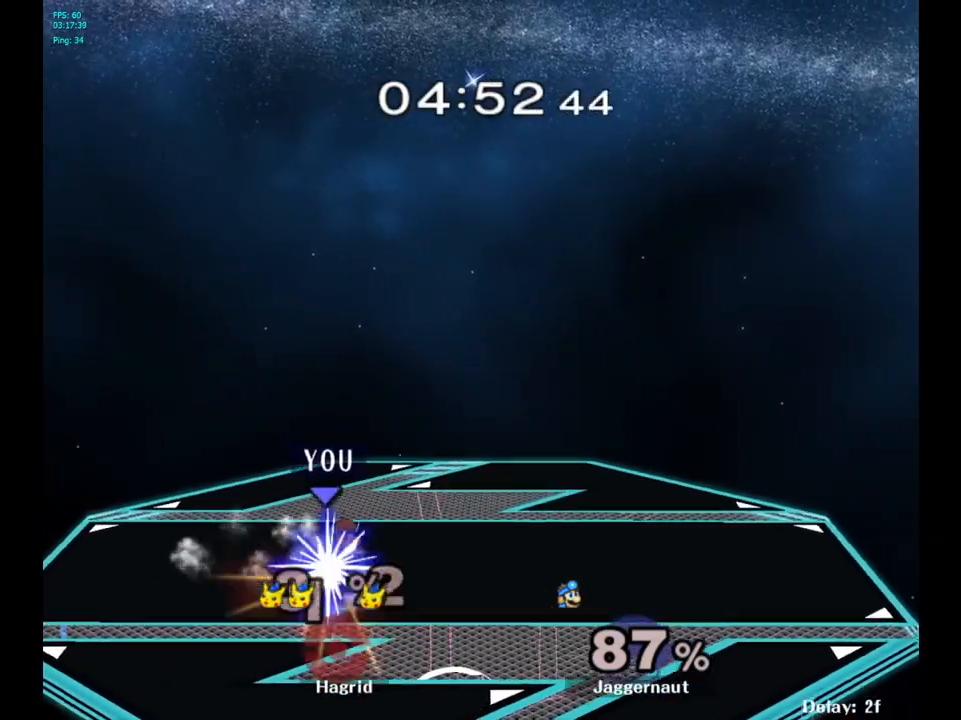
{"buttons": [], "left_stick": "center", "right_stick": "center", "events": [[50, "R1", "down"], [167, "R1", "up"], [167, "Y", "up"], [167, "left_stick", "center"], [250, "left_stick", "down-right"], [283, "Y", "down"], [333, "R1", "down"], [467, "Y", "up"], [483, "R1", "up"], [483, "left_stick", "center"]]}
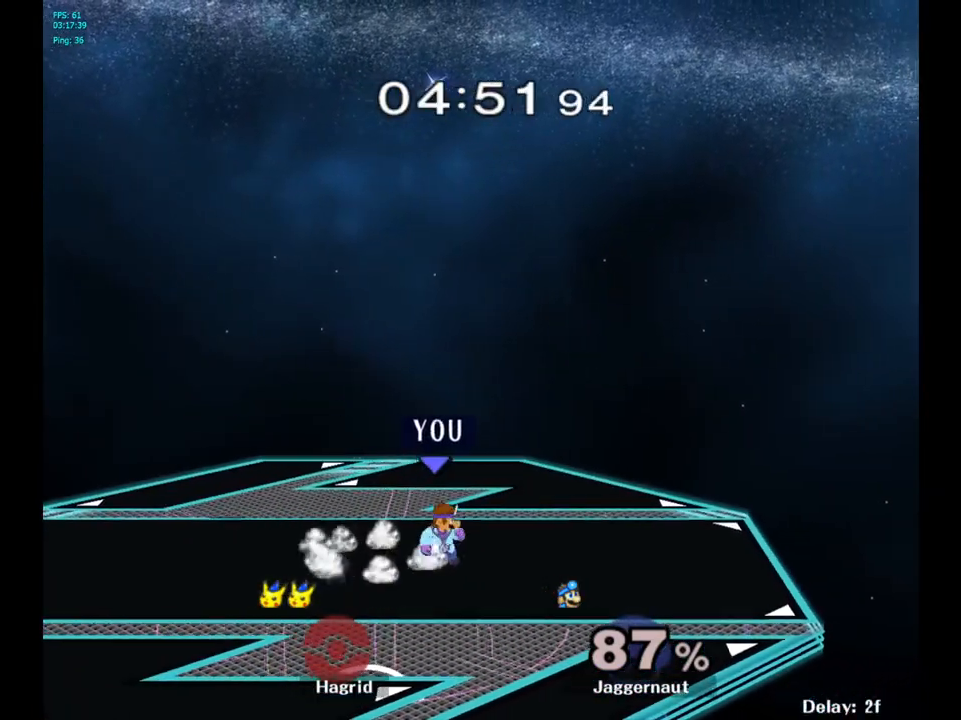
{"buttons": ["R1"], "left_stick": "center", "right_stick": "center", "events": [[83, "Y", "down"], [83, "left_stick", "down-left"], [133, "R1", "down"], [233, "Y", "up"], [250, "R1", "up"], [250, "left_stick", "center"], [333, "Y", "down"], [333, "left_stick", "down-right"], [383, "R1", "down"], [500, "Y", "up"], [500, "left_stick", "center"]]}
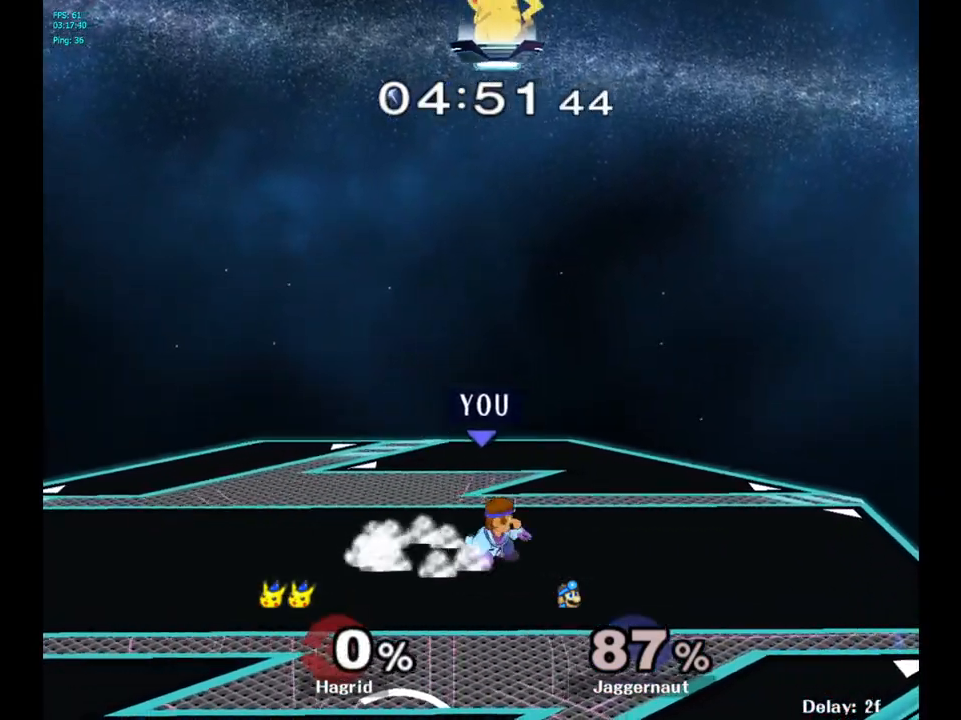
{"buttons": ["Y", "R1"], "left_stick": "down-left", "right_stick": "center", "events": [[17, "R1", "up"], [100, "left_stick", "down-right"], [117, "Y", "down"], [183, "R1", "down"], [300, "Y", "up"], [317, "R1", "up"], [333, "left_stick", "center"], [417, "Y", "down"], [433, "left_stick", "down-left"], [483, "R1", "down"]]}
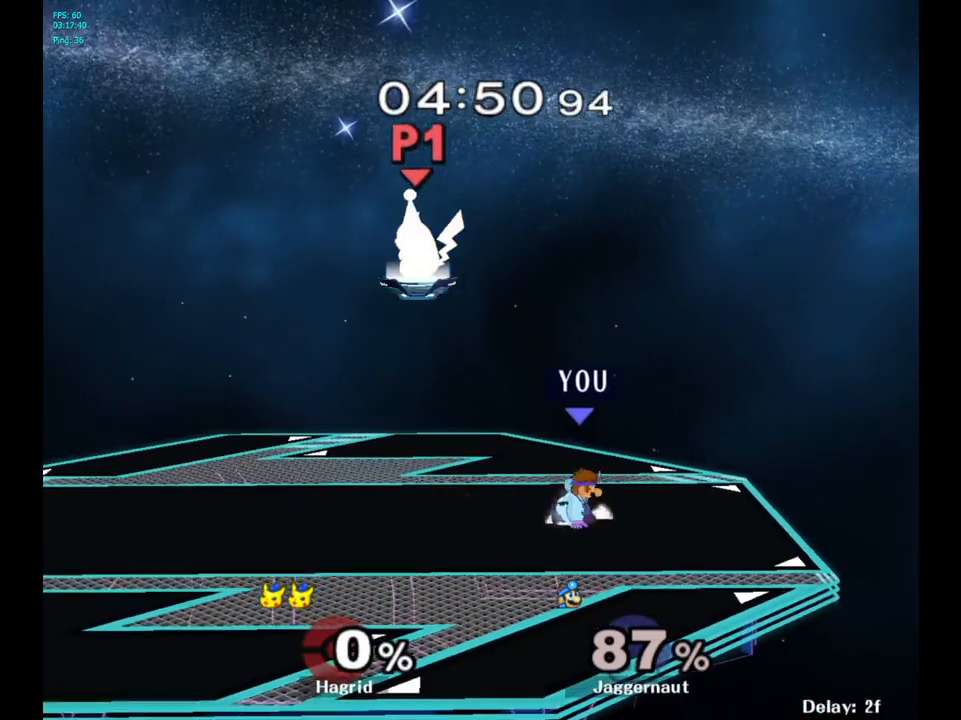
{"buttons": ["Y", "R1"], "left_stick": "down-left", "right_stick": "center", "events": [[83, "Y", "up"], [100, "R1", "up"], [117, "left_stick", "center"], [183, "Y", "down"], [200, "left_stick", "down-left"], [233, "R1", "down"], [333, "left_stick", "center"], [367, "Y", "up"], [383, "R1", "up"], [433, "left_stick", "down-left"], [450, "Y", "down"], [483, "R1", "down"]]}
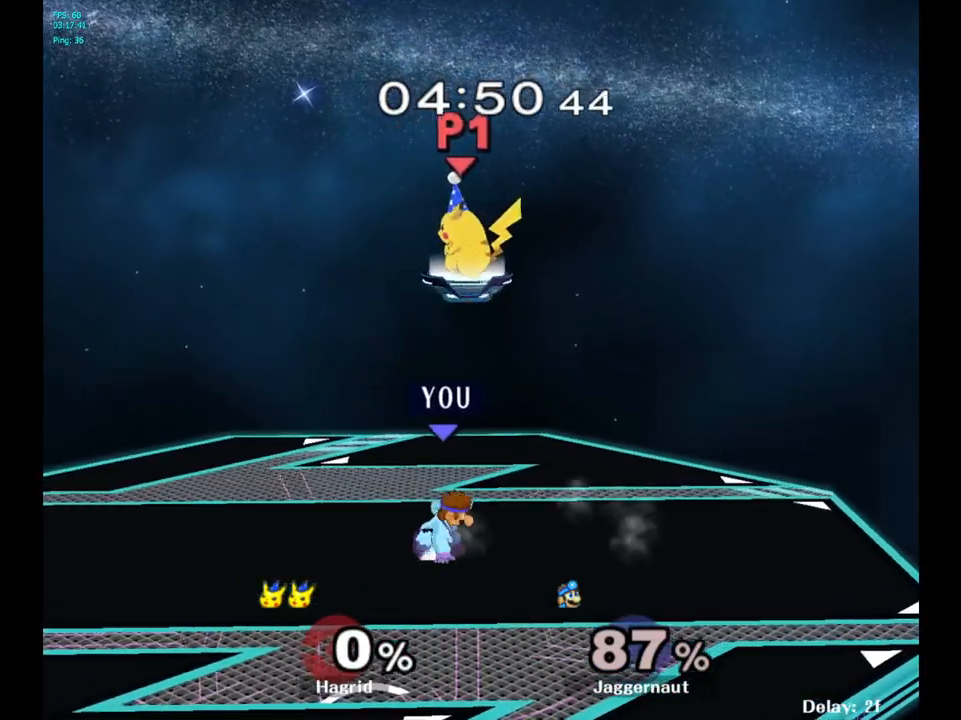
{"buttons": ["Y", "R1"], "left_stick": "down-left", "right_stick": "center", "events": [[83, "Y", "up"], [100, "R1", "up"], [100, "left_stick", "center"], [183, "Y", "down"], [183, "left_stick", "down-left"], [233, "R1", "down"], [333, "Y", "up"], [350, "R1", "up"], [367, "left_stick", "center"], [433, "left_stick", "down-left"], [450, "Y", "down"], [500, "R1", "down"]]}
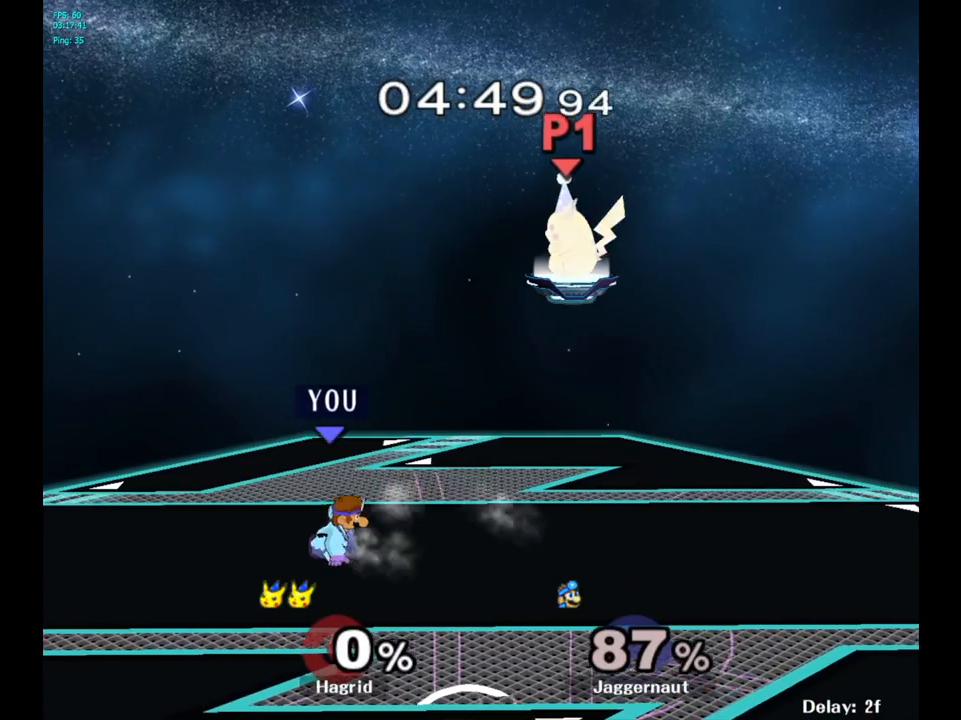
{"buttons": ["Y"], "left_stick": "down-left", "right_stick": "center", "events": [[117, "R1", "up"], [117, "Y", "up"], [117, "left_stick", "center"], [217, "Y", "down"], [217, "left_stick", "down-right"], [283, "R1", "down"], [383, "Y", "up"], [400, "R1", "up"], [400, "left_stick", "center"], [500, "Y", "down"], [500, "left_stick", "down-left"]]}
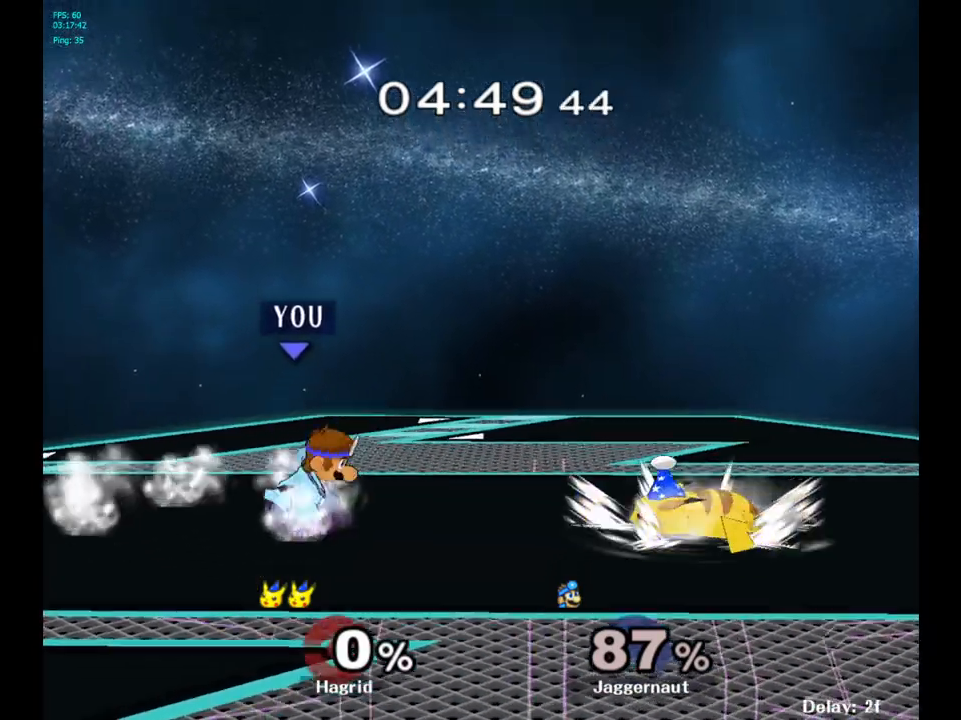
{"buttons": [], "left_stick": "center", "right_stick": "center", "events": [[50, "R1", "down"], [167, "Y", "up"], [183, "R1", "up"], [200, "left_stick", "center"], [267, "Y", "down"], [267, "left_stick", "down-left"], [333, "R1", "down"], [450, "R1", "up"], [450, "Y", "up"], [450, "left_stick", "center"]]}
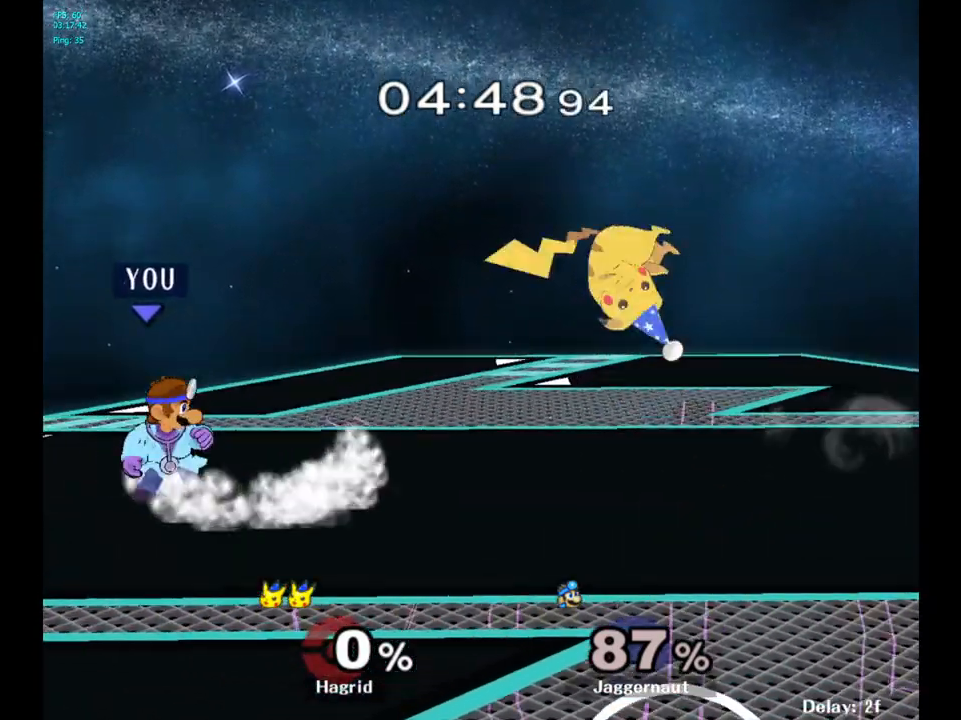
{"buttons": ["Y"], "left_stick": "right", "right_stick": "center", "events": [[150, "Y", "down"], [283, "Y", "up"], [383, "left_stick", "right"], [467, "Y", "down"]]}
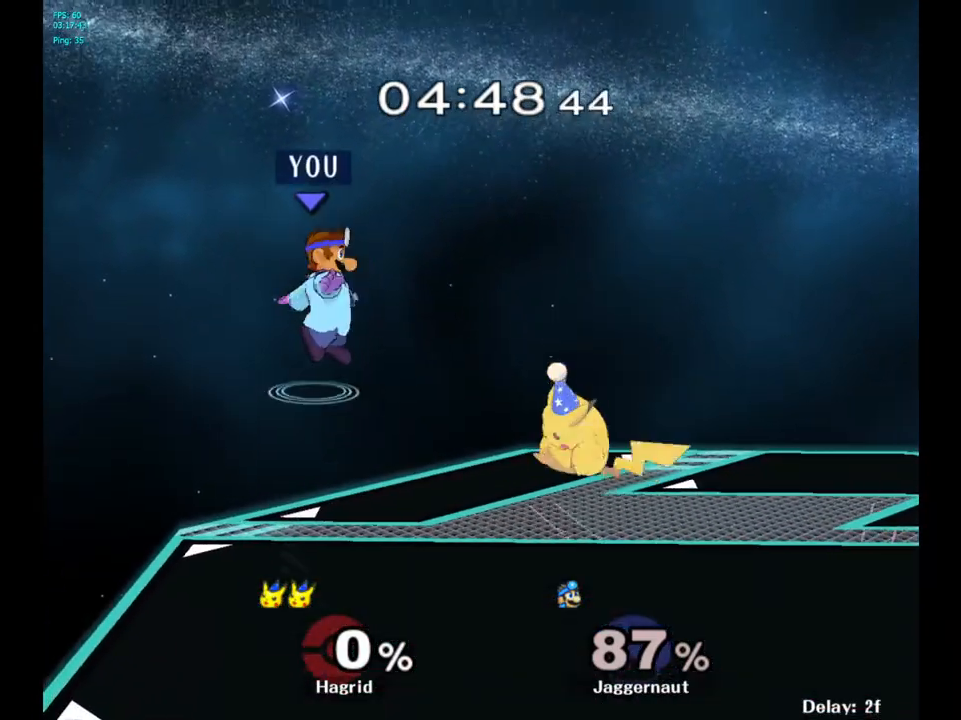
{"buttons": [], "left_stick": "down", "right_stick": "center", "events": [[133, "Y", "up"], [133, "left_stick", "center"], [400, "left_stick", "up-right"], [400, "right_stick", "down"], [483, "left_stick", "down"], [500, "right_stick", "center"]]}
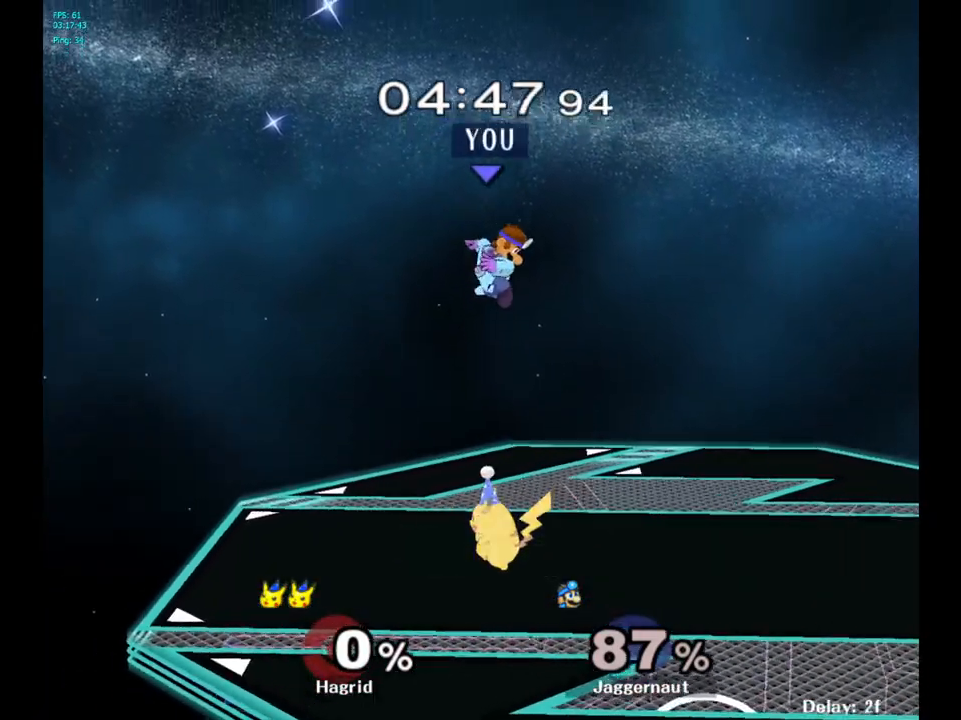
{"buttons": ["R1"], "left_stick": "right", "right_stick": "center", "events": [[150, "left_stick", "right"], [383, "R1", "down"]]}
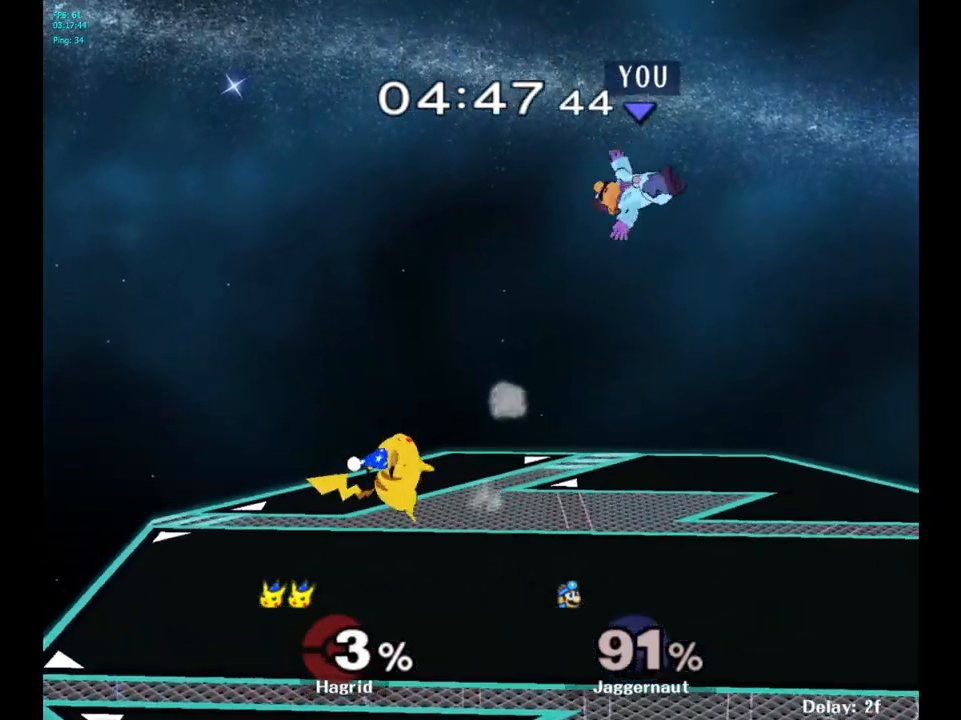
{"buttons": [], "left_stick": "right", "right_stick": "center", "events": [[67, "R1", "up"], [67, "left_stick", "center"], [250, "left_stick", "right"]]}
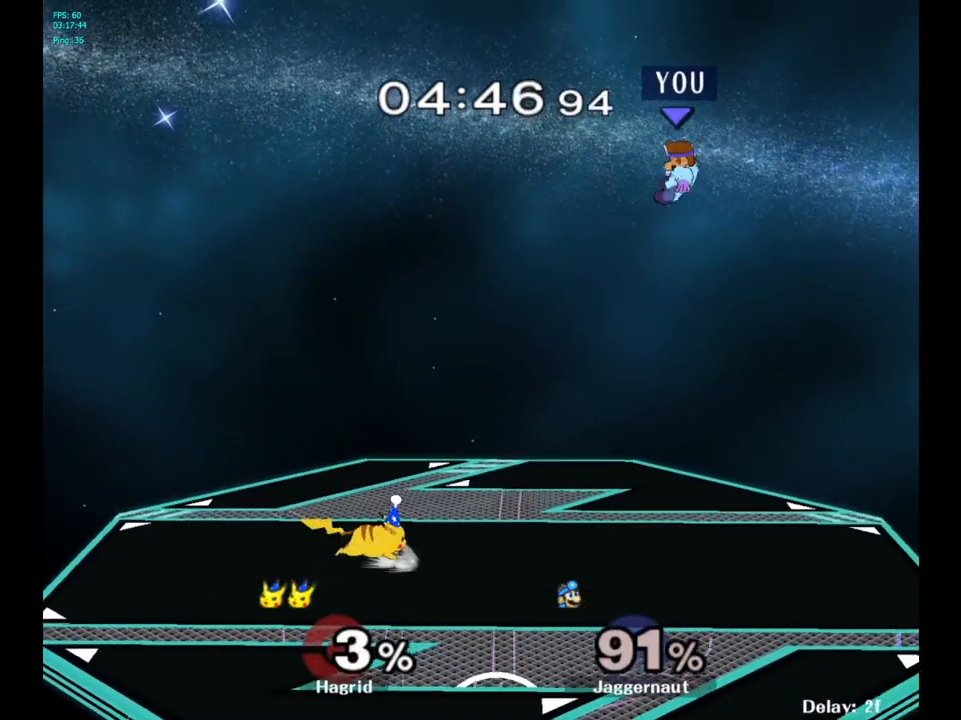
{"buttons": [], "left_stick": "right", "right_stick": "center", "events": [[133, "left_stick", "center"], [200, "B", "down"], [283, "B", "up"], [317, "left_stick", "right"], [367, "B", "down"], [467, "B", "up"]]}
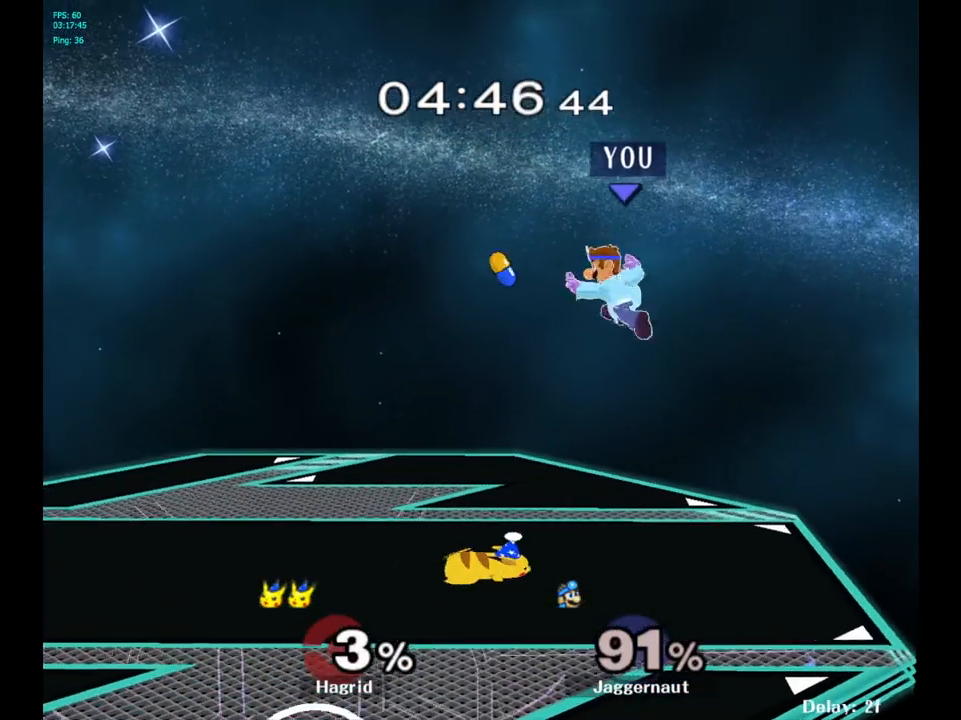
{"buttons": [], "left_stick": "center", "right_stick": "center", "events": [[417, "left_stick", "down"], [483, "left_stick", "center"]]}